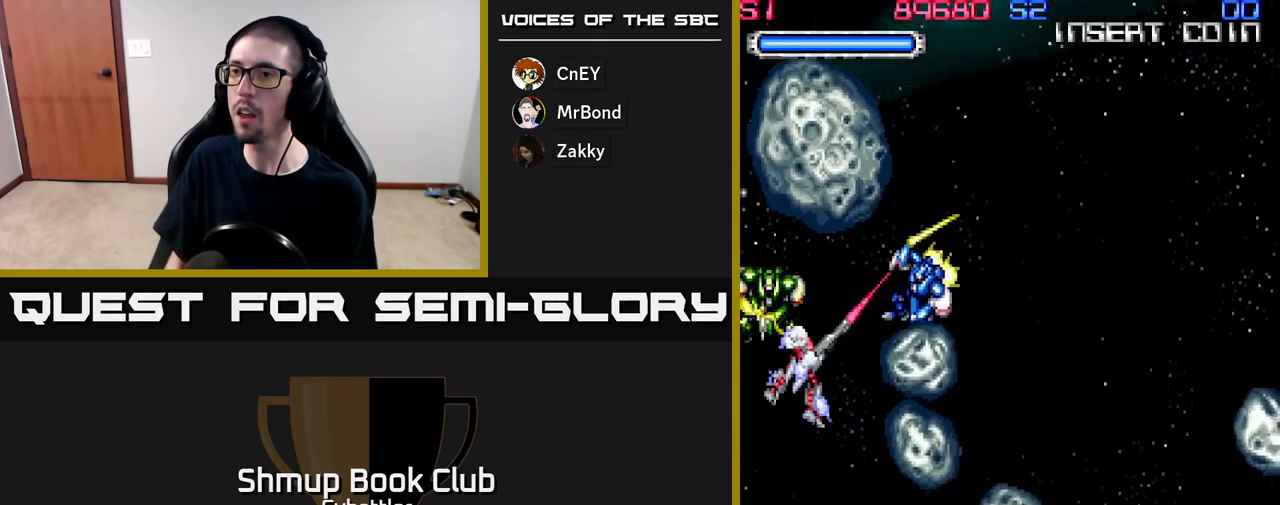
Gameplay with a controller (Xbox layout); each line is a JSON object with the inputs held at the frame after it. "events" lists button and stick changes between this image and that frame as [ms after this image, input, new state], when the widget could be followed in between. Not read: left_stick.
{"buttons": ["DPAD_DOWN", "DPAD_LEFT"], "right_stick": "center", "events": [[17, "X", "down"], [100, "X", "up"], [167, "X", "down"], [233, "X", "up"], [250, "DPAD_RIGHT", "up"], [250, "DPAD_UP", "up"], [300, "DPAD_DOWN", "down"], [350, "DPAD_LEFT", "down"]]}
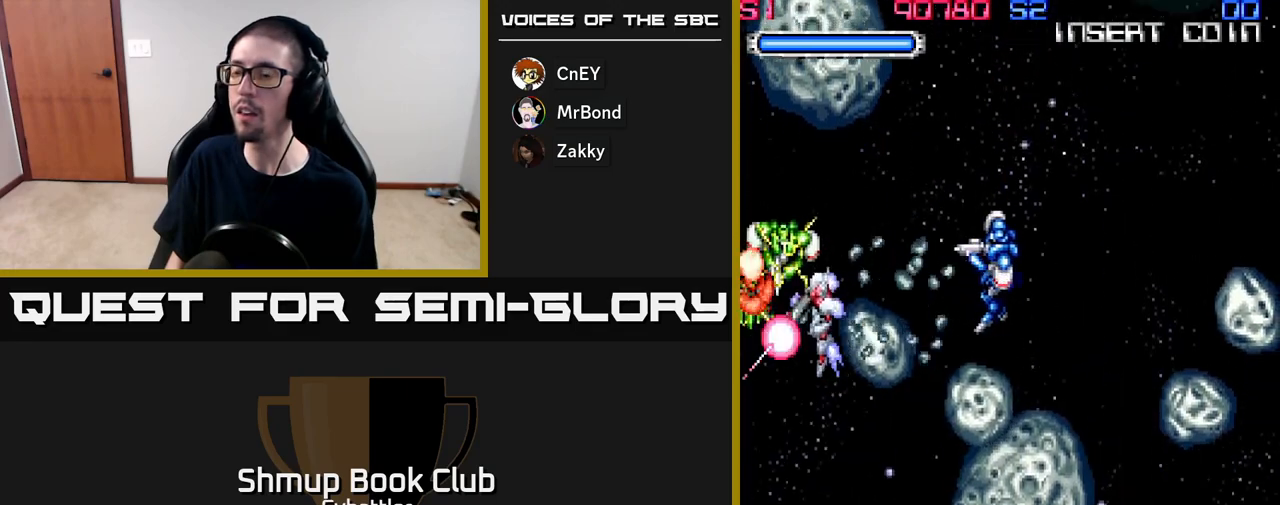
{"buttons": ["A", "DPAD_RIGHT"], "right_stick": "center", "events": [[50, "X", "down"], [83, "DPAD_LEFT", "up"], [117, "X", "up"], [167, "DPAD_RIGHT", "down"], [200, "DPAD_DOWN", "up"], [350, "X", "down"], [417, "X", "up"], [467, "A", "down"]]}
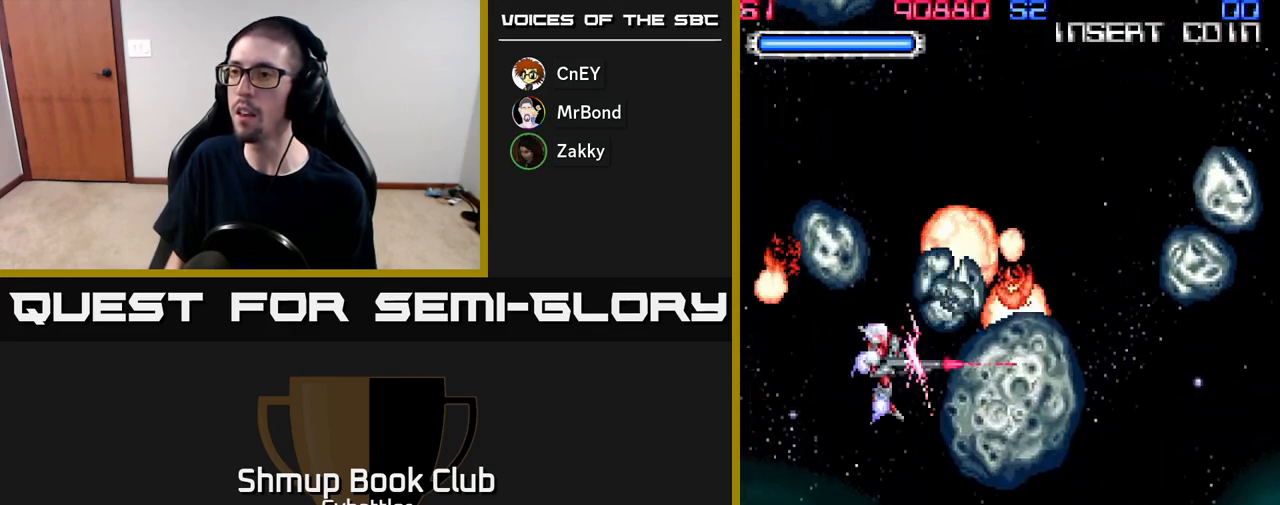
{"buttons": ["A", "DPAD_UP", "DPAD_LEFT"], "right_stick": "center", "events": [[117, "DPAD_RIGHT", "up"], [200, "DPAD_LEFT", "down"], [417, "DPAD_UP", "down"]]}
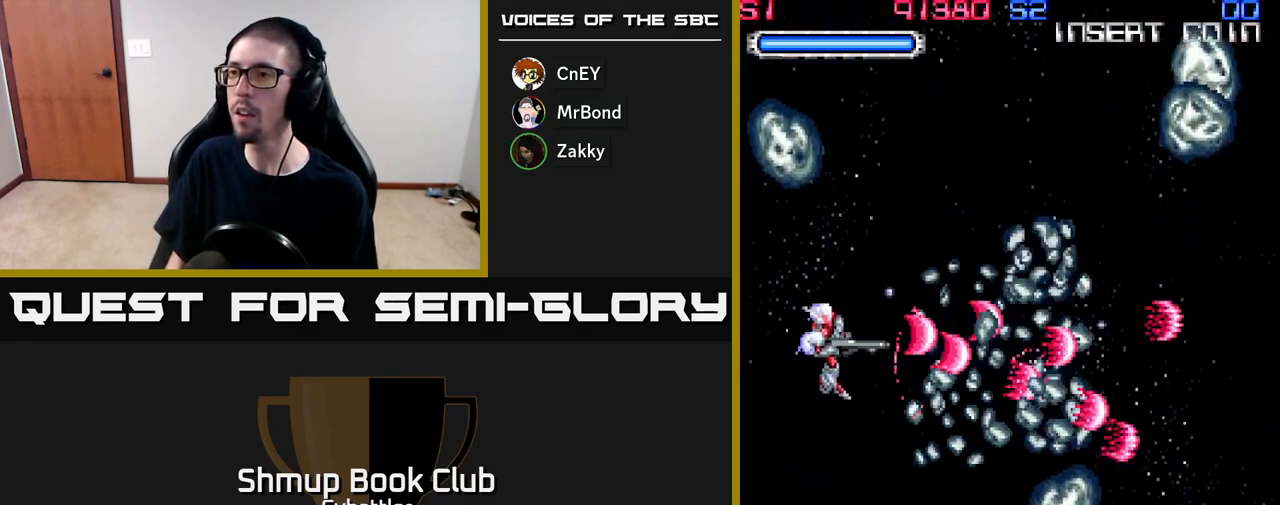
{"buttons": ["A", "DPAD_DOWN", "DPAD_RIGHT"], "right_stick": "center", "events": [[17, "DPAD_LEFT", "up"], [217, "A", "up"], [267, "DPAD_UP", "up"], [300, "DPAD_RIGHT", "down"], [333, "DPAD_DOWN", "down"], [500, "A", "down"]]}
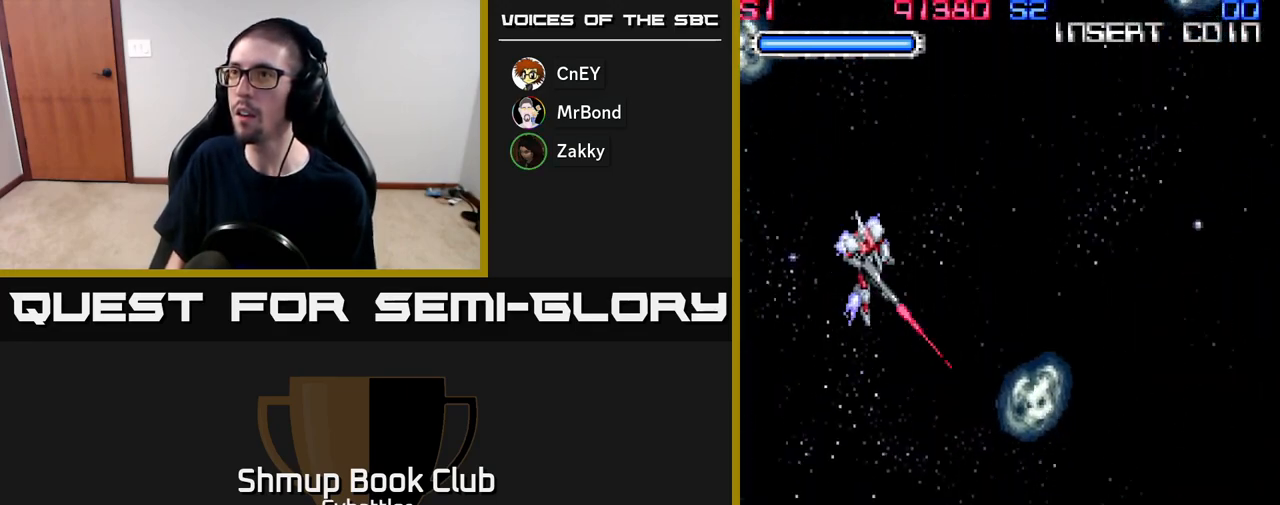
{"buttons": [], "right_stick": "center", "events": [[117, "DPAD_DOWN", "up"], [283, "A", "up"], [333, "DPAD_UP", "down"], [400, "DPAD_RIGHT", "up"], [483, "DPAD_UP", "up"]]}
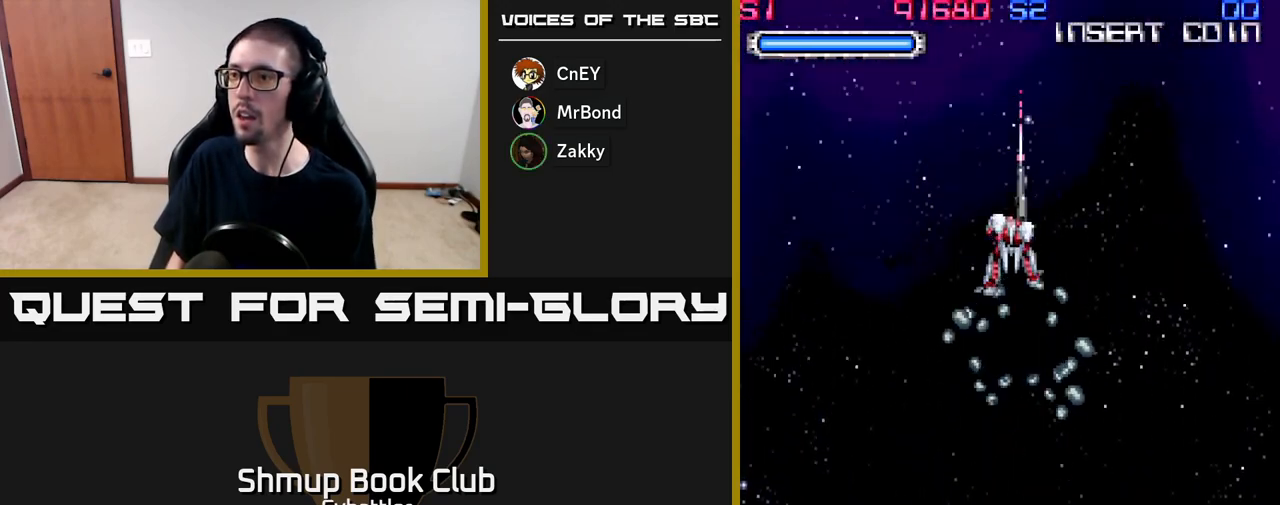
{"buttons": ["A", "DPAD_UP", "DPAD_LEFT"], "right_stick": "center", "events": [[33, "DPAD_DOWN", "down"], [167, "A", "down"], [267, "DPAD_DOWN", "up"], [283, "DPAD_LEFT", "down"], [383, "DPAD_UP", "down"]]}
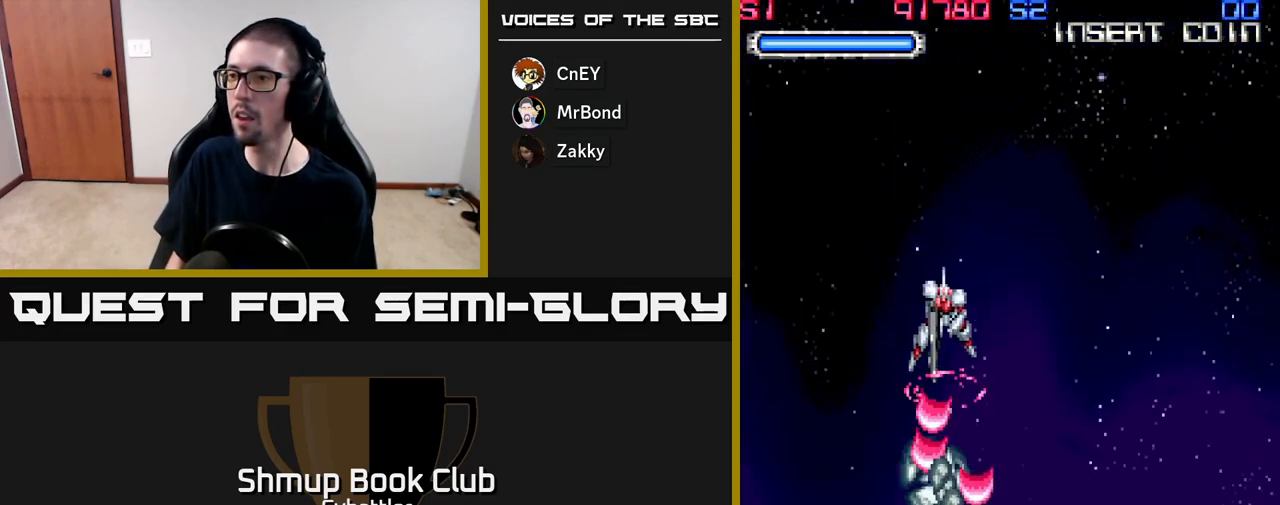
{"buttons": ["A", "DPAD_DOWN", "DPAD_RIGHT"], "right_stick": "center", "events": [[17, "DPAD_LEFT", "up"], [17, "DPAD_UP", "up"], [50, "DPAD_RIGHT", "down"], [117, "A", "up"], [317, "DPAD_DOWN", "down"], [367, "A", "down"]]}
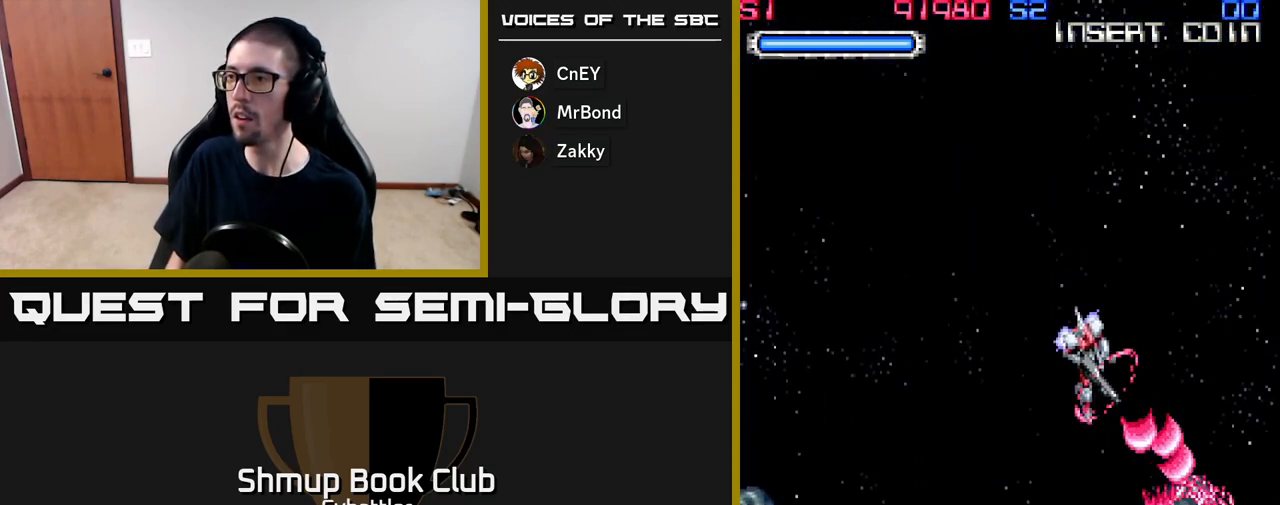
{"buttons": ["A", "DPAD_LEFT"], "right_stick": "center", "events": [[117, "DPAD_RIGHT", "up"], [133, "DPAD_DOWN", "up"], [150, "A", "up"], [167, "DPAD_LEFT", "down"], [300, "A", "down"]]}
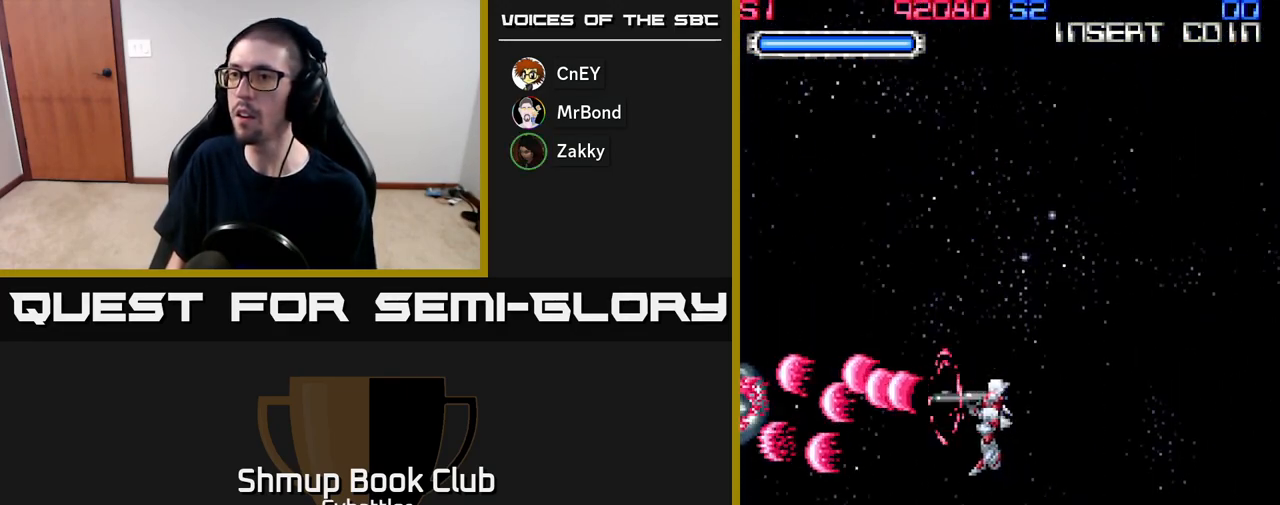
{"buttons": [], "right_stick": "center", "events": [[100, "A", "up"], [150, "DPAD_LEFT", "up"], [200, "DPAD_UP", "down"], [467, "DPAD_UP", "up"]]}
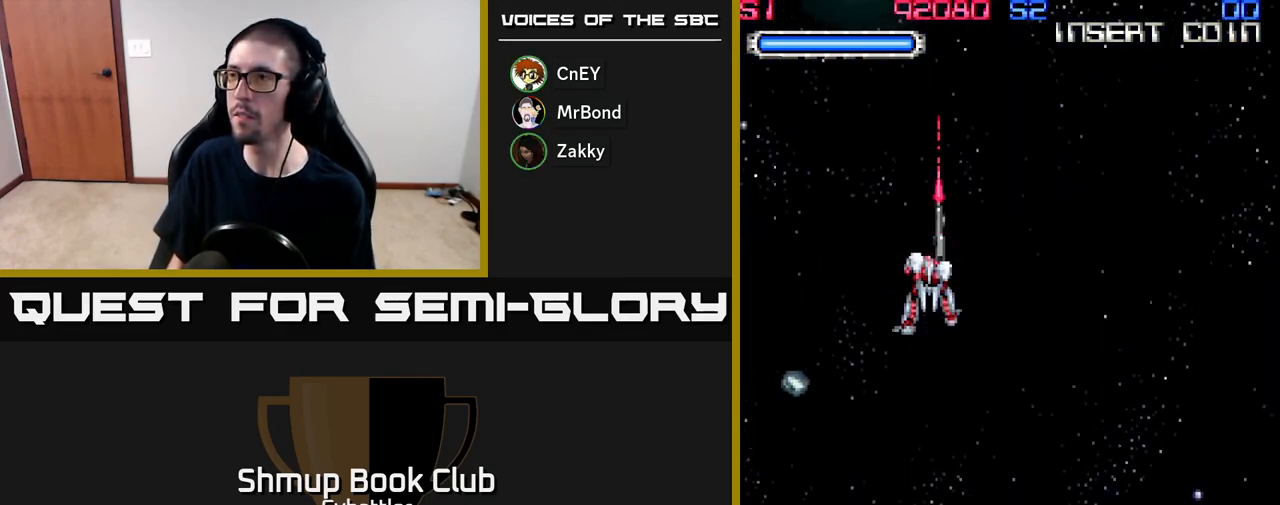
{"buttons": [], "right_stick": "center", "events": []}
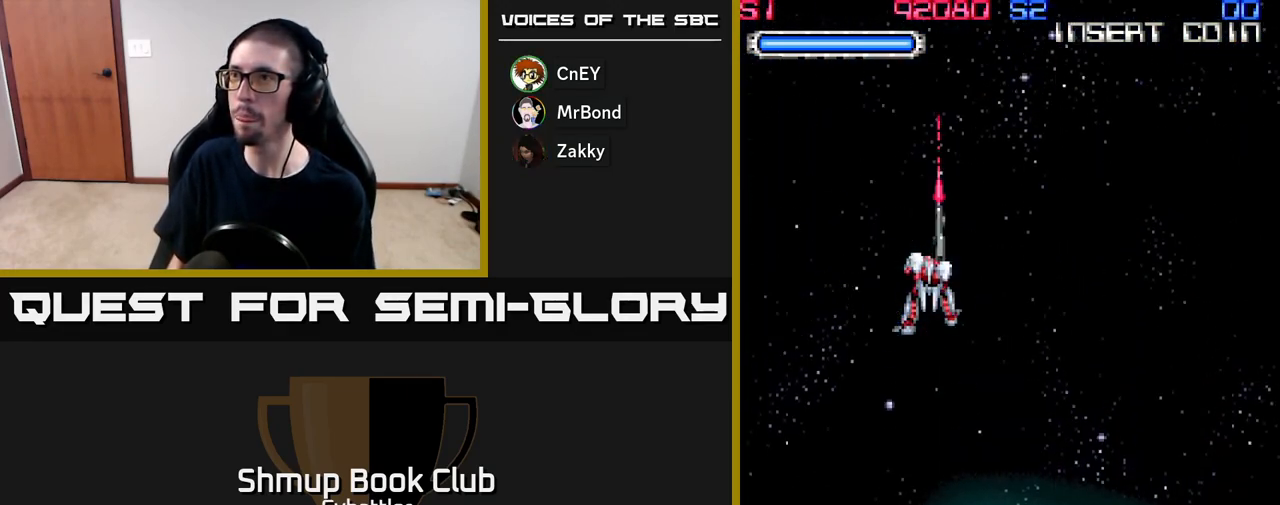
{"buttons": ["DPAD_LEFT"], "right_stick": "center", "events": [[100, "DPAD_DOWN", "down"], [333, "DPAD_DOWN", "up"], [367, "DPAD_LEFT", "down"]]}
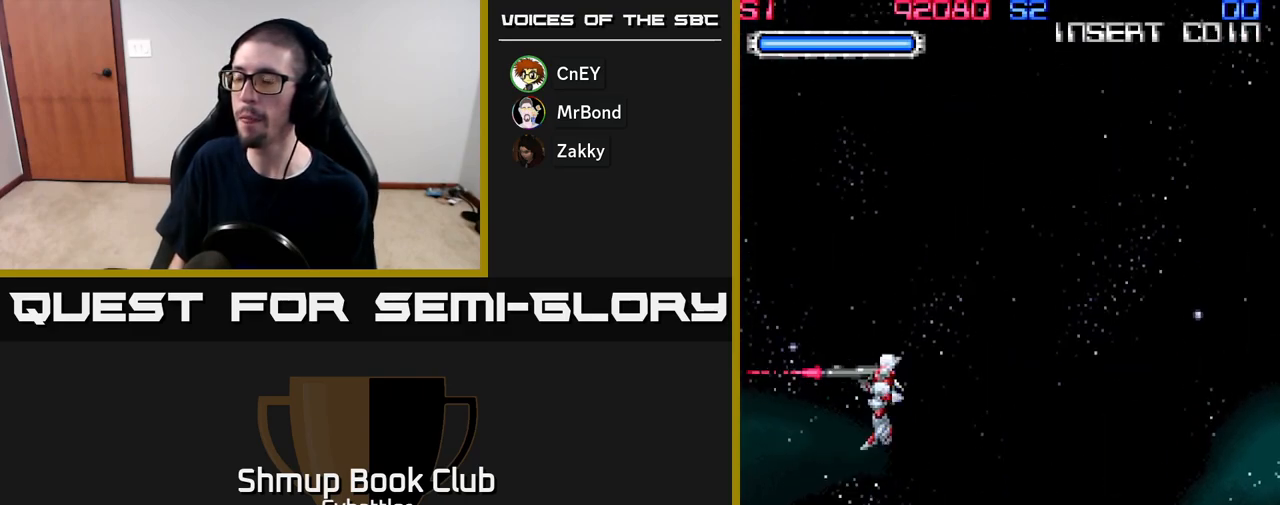
{"buttons": [], "right_stick": "center", "events": [[17, "DPAD_UP", "down"], [150, "DPAD_LEFT", "up"], [267, "DPAD_UP", "up"]]}
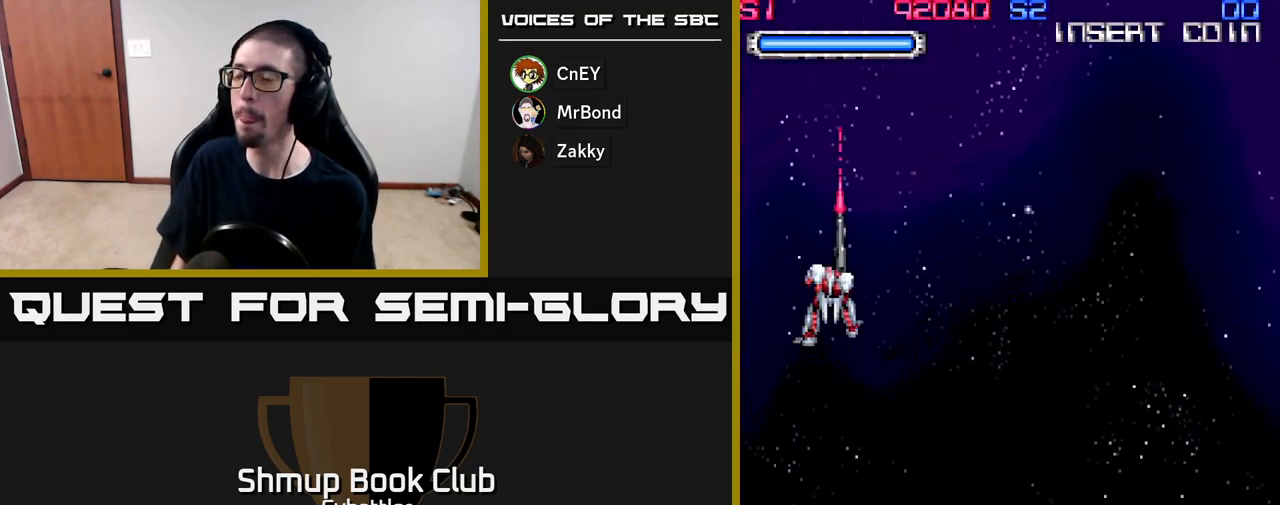
{"buttons": [], "right_stick": "center", "events": []}
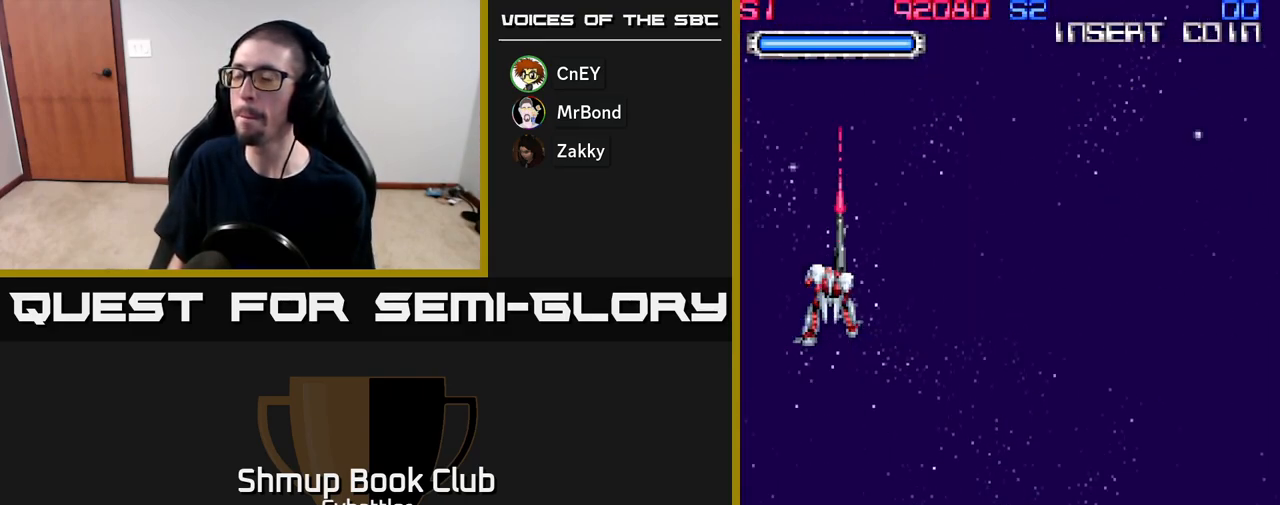
{"buttons": [], "right_stick": "center", "events": []}
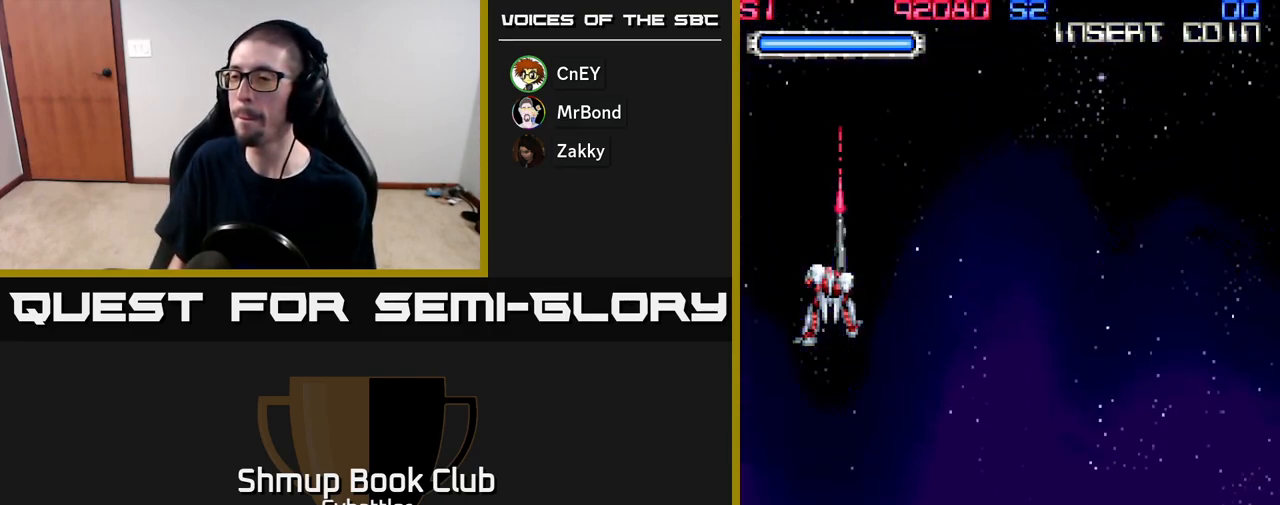
{"buttons": [], "right_stick": "center", "events": []}
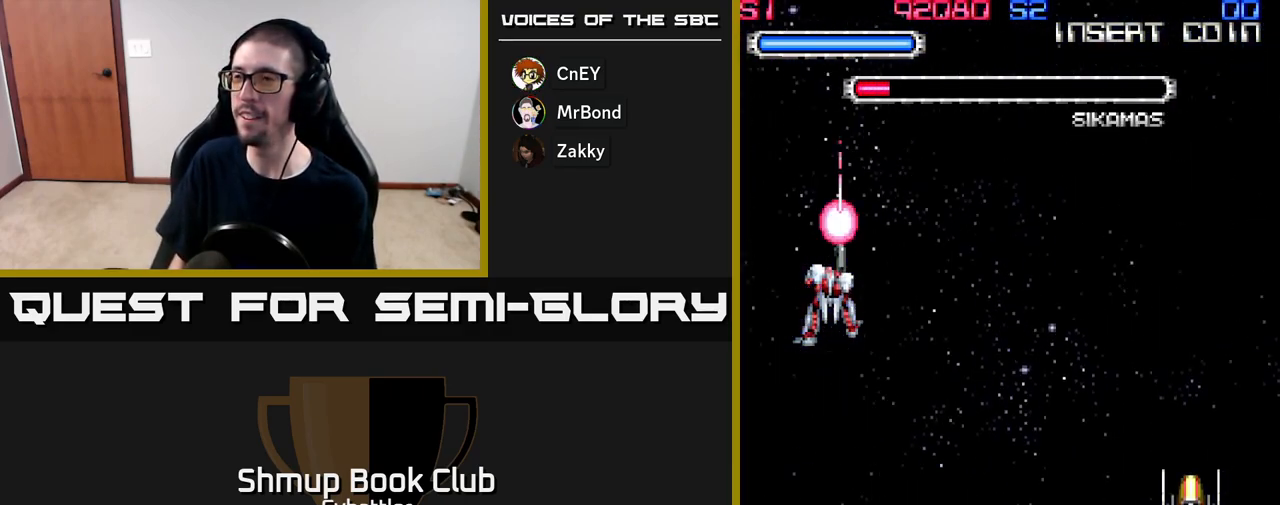
{"buttons": ["DPAD_DOWN", "DPAD_RIGHT"], "right_stick": "center", "events": [[217, "DPAD_DOWN", "down"], [433, "DPAD_RIGHT", "down"]]}
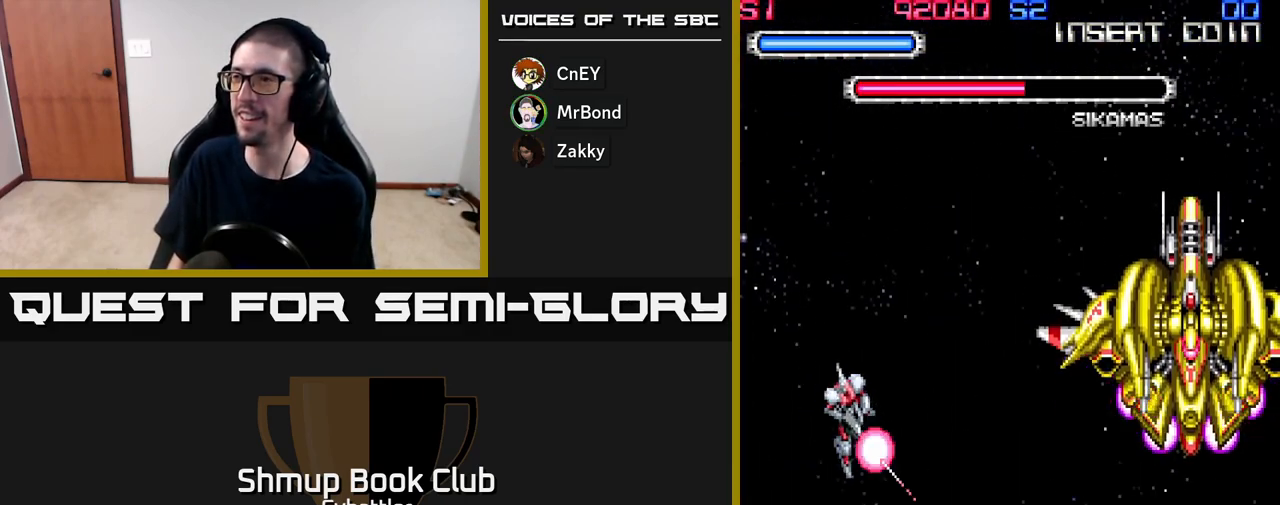
{"buttons": ["DPAD_DOWN", "DPAD_RIGHT"], "right_stick": "center", "events": []}
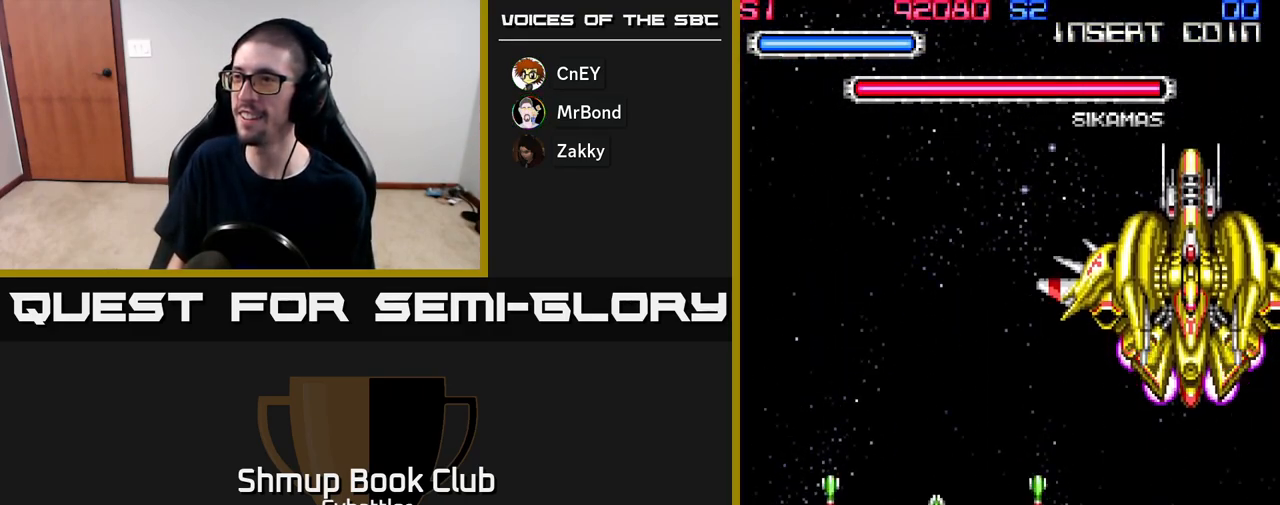
{"buttons": ["A", "DPAD_DOWN", "DPAD_LEFT"], "right_stick": "center", "events": [[133, "DPAD_DOWN", "up"], [167, "DPAD_RIGHT", "up"], [183, "DPAD_UP", "down"], [233, "A", "down"], [267, "DPAD_LEFT", "down"], [300, "DPAD_UP", "up"], [367, "DPAD_DOWN", "down"]]}
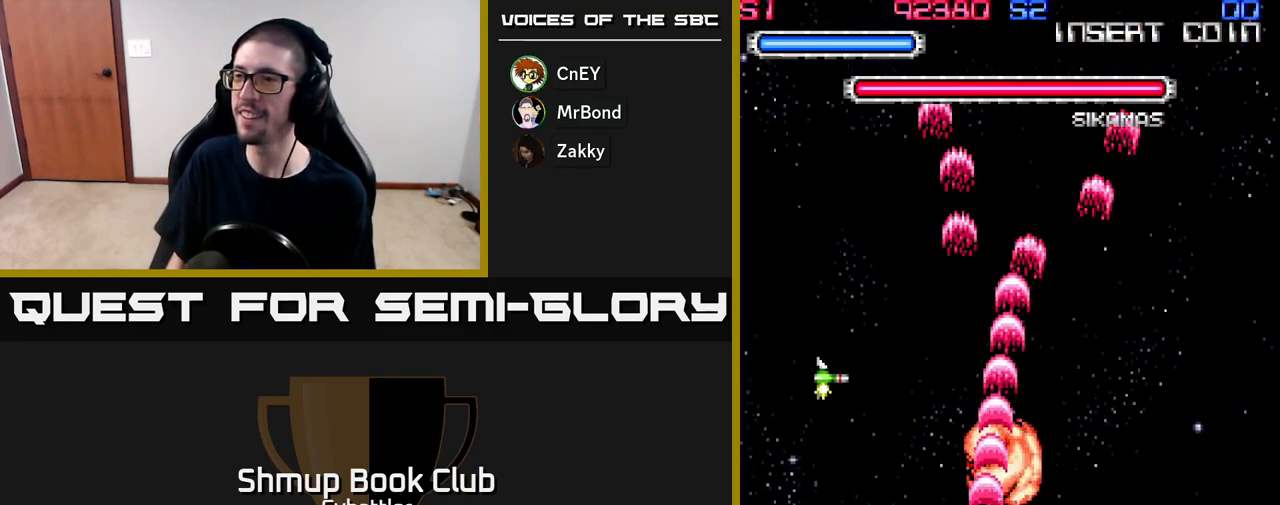
{"buttons": ["A", "DPAD_UP", "DPAD_RIGHT"], "right_stick": "center", "events": [[100, "DPAD_DOWN", "up"], [367, "DPAD_UP", "down"], [383, "DPAD_LEFT", "up"], [417, "DPAD_RIGHT", "down"]]}
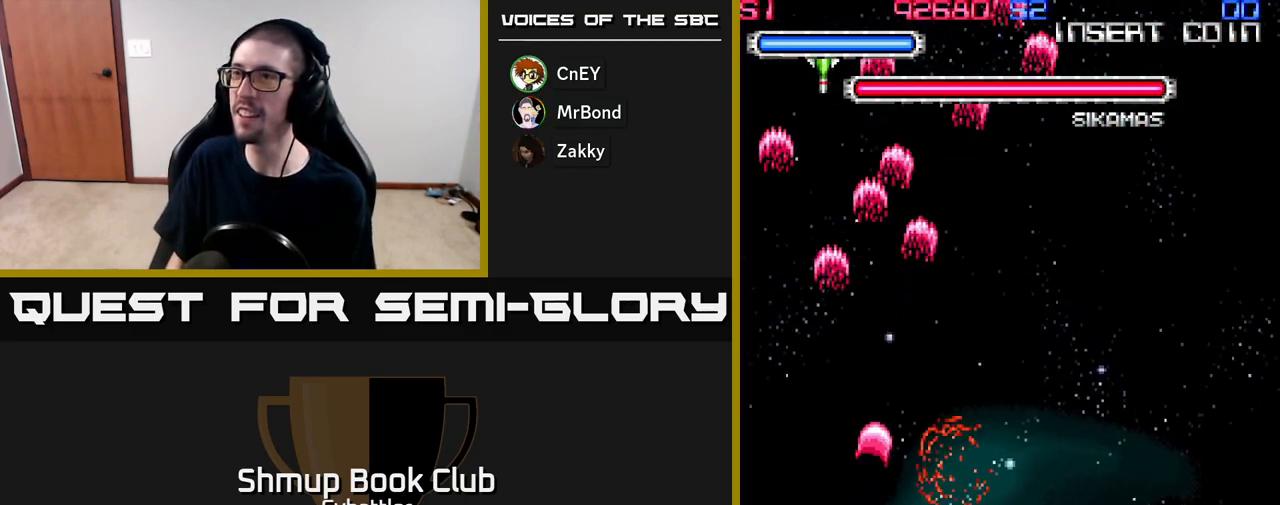
{"buttons": ["DPAD_UP"], "right_stick": "center", "events": [[167, "DPAD_UP", "up"], [250, "DPAD_UP", "down"], [283, "DPAD_RIGHT", "up"], [400, "A", "up"]]}
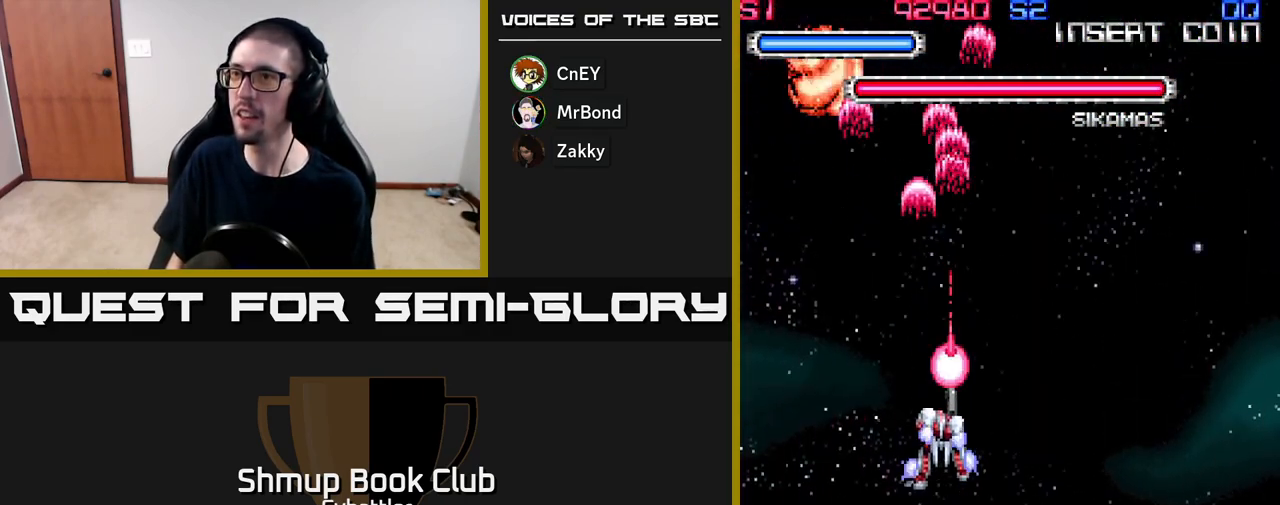
{"buttons": ["A", "DPAD_DOWN", "DPAD_RIGHT"], "right_stick": "center"}
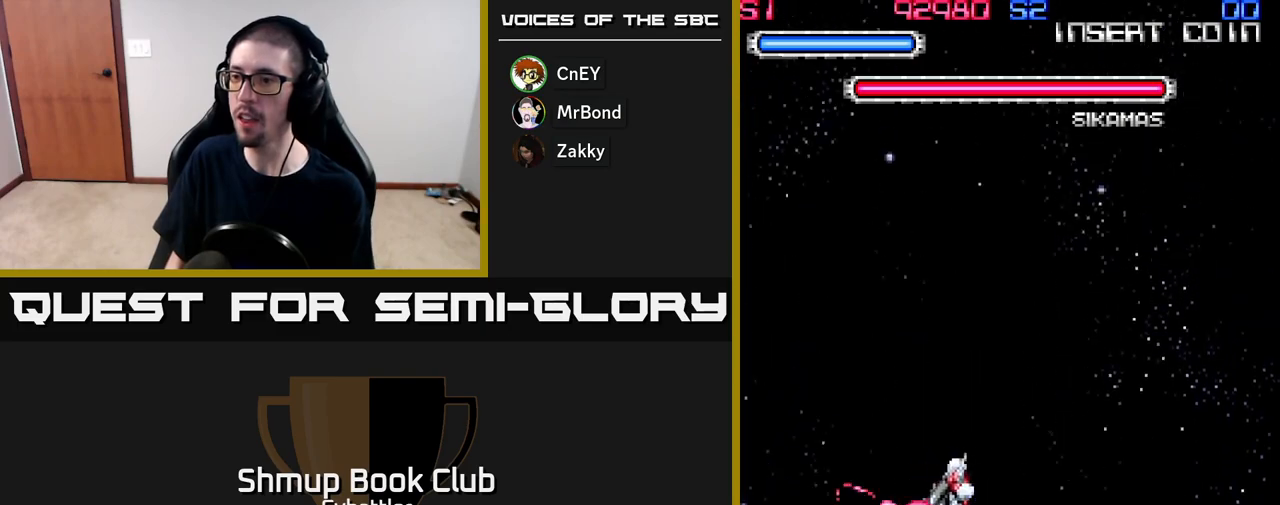
{"buttons": ["A", "DPAD_UP"], "right_stick": "center", "events": [[183, "A", "up"], [200, "DPAD_DOWN", "up"], [250, "DPAD_RIGHT", "up"], [367, "DPAD_UP", "down"], [450, "A", "down"]]}
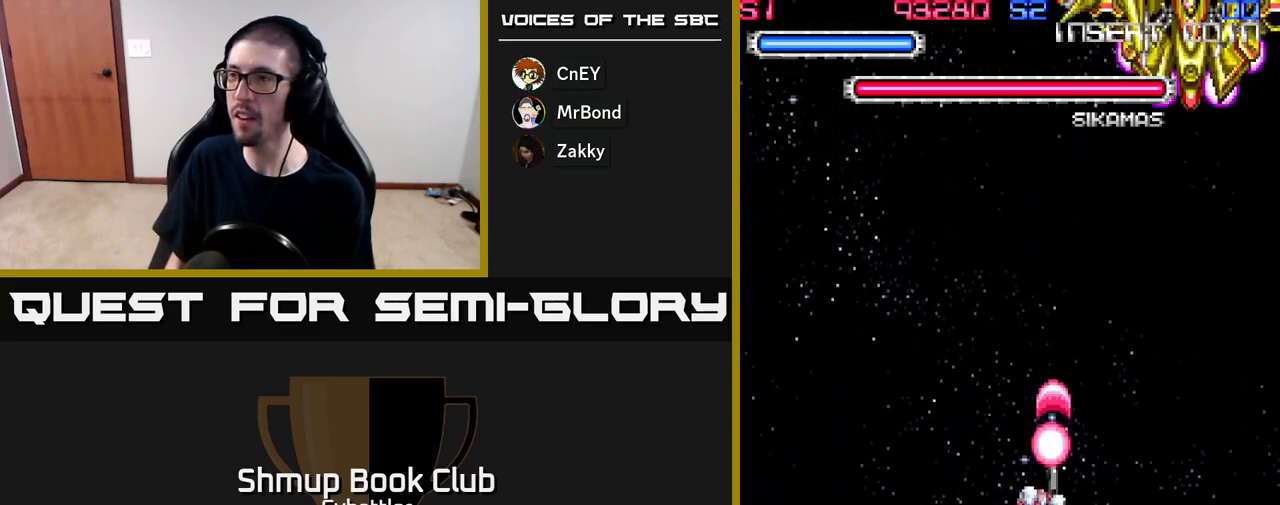
{"buttons": ["A", "DPAD_RIGHT"], "right_stick": "center", "events": [[133, "DPAD_UP", "up"], [167, "DPAD_DOWN", "down"], [317, "DPAD_RIGHT", "down"], [333, "DPAD_DOWN", "up"]]}
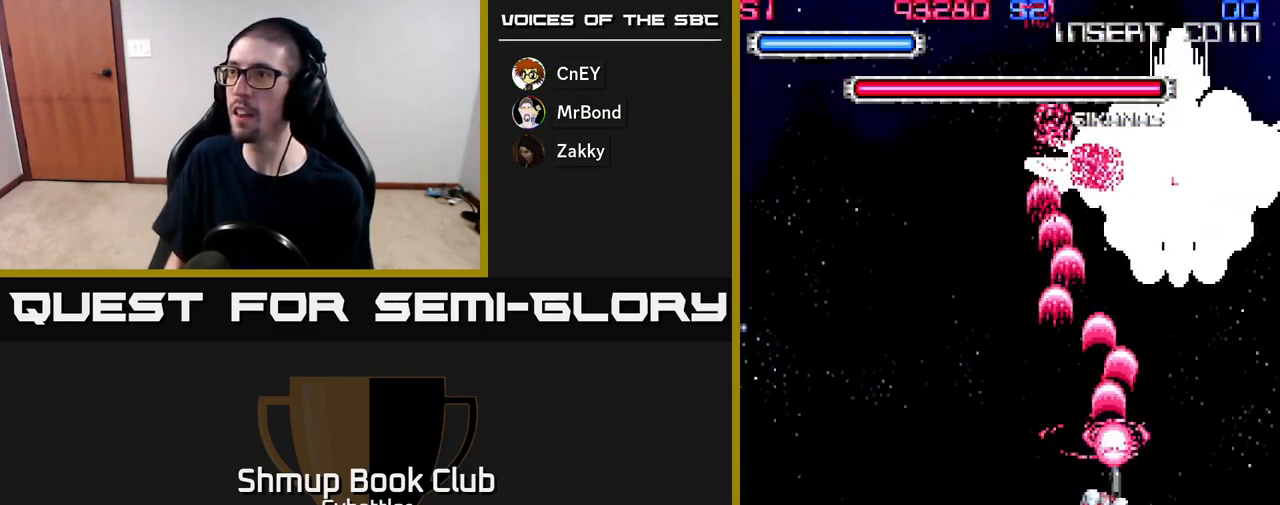
{"buttons": ["A", "DPAD_LEFT"], "right_stick": "center", "events": [[67, "DPAD_UP", "down"], [83, "DPAD_RIGHT", "up"], [233, "DPAD_LEFT", "down"], [267, "DPAD_UP", "up"]]}
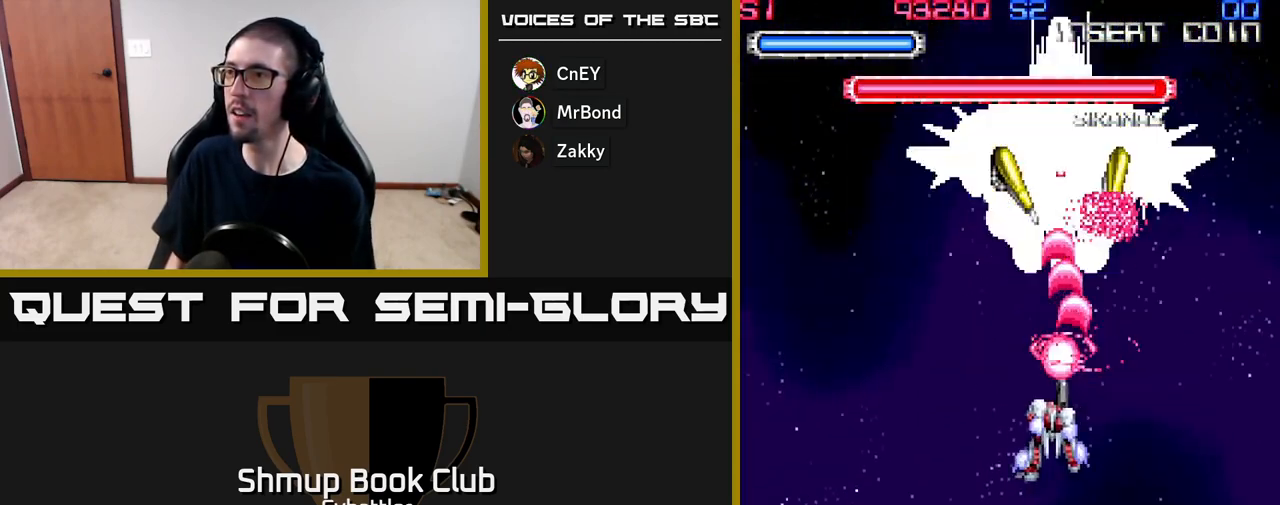
{"buttons": ["A", "DPAD_DOWN"], "right_stick": "center", "events": [[50, "DPAD_UP", "down"], [67, "DPAD_LEFT", "up"], [117, "DPAD_RIGHT", "down"], [133, "DPAD_UP", "up"], [167, "DPAD_RIGHT", "up"], [183, "DPAD_DOWN", "down"], [217, "DPAD_LEFT", "down"], [317, "DPAD_LEFT", "up"]]}
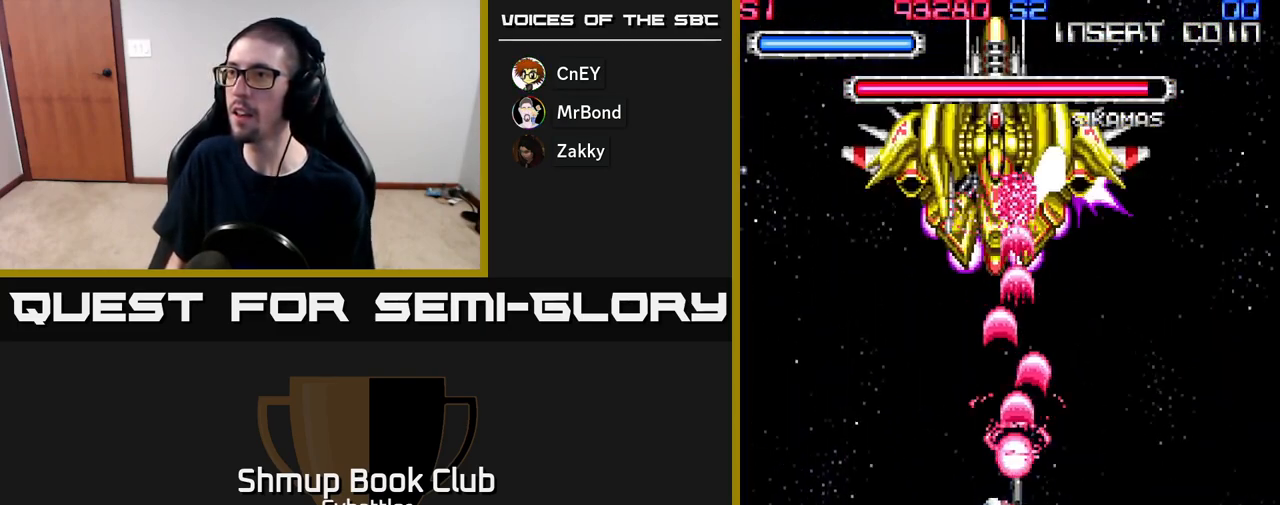
{"buttons": ["A", "DPAD_DOWN", "DPAD_RIGHT"], "right_stick": "center", "events": [[83, "DPAD_LEFT", "down"], [117, "DPAD_DOWN", "up"], [417, "DPAD_DOWN", "down"], [417, "DPAD_LEFT", "up"], [450, "DPAD_RIGHT", "down"]]}
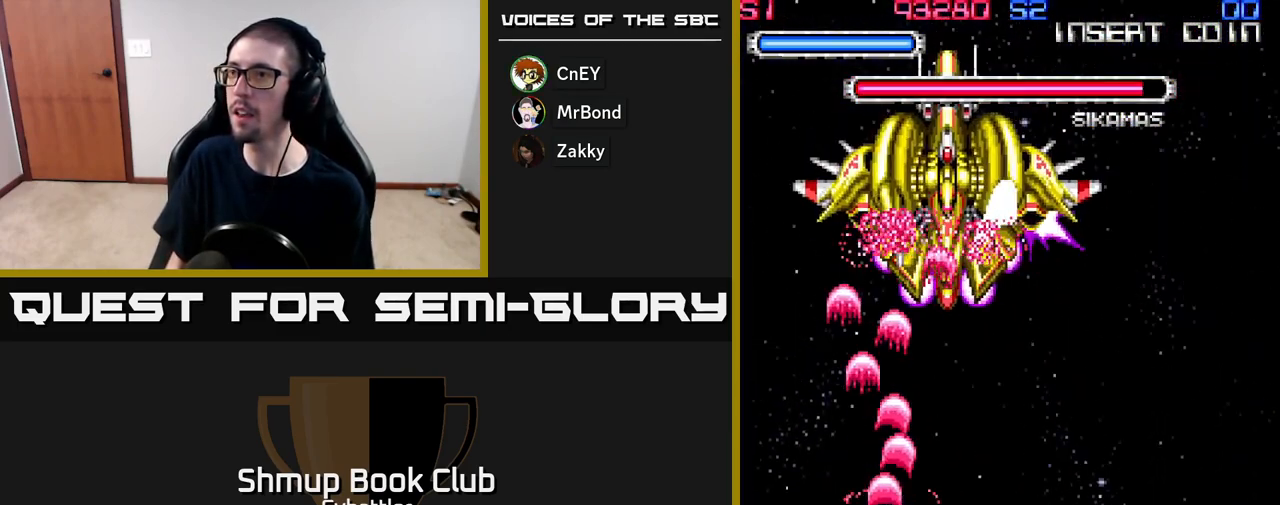
{"buttons": ["A", "DPAD_LEFT"], "right_stick": "center", "events": [[100, "DPAD_RIGHT", "up"], [133, "DPAD_DOWN", "up"], [450, "DPAD_LEFT", "down"]]}
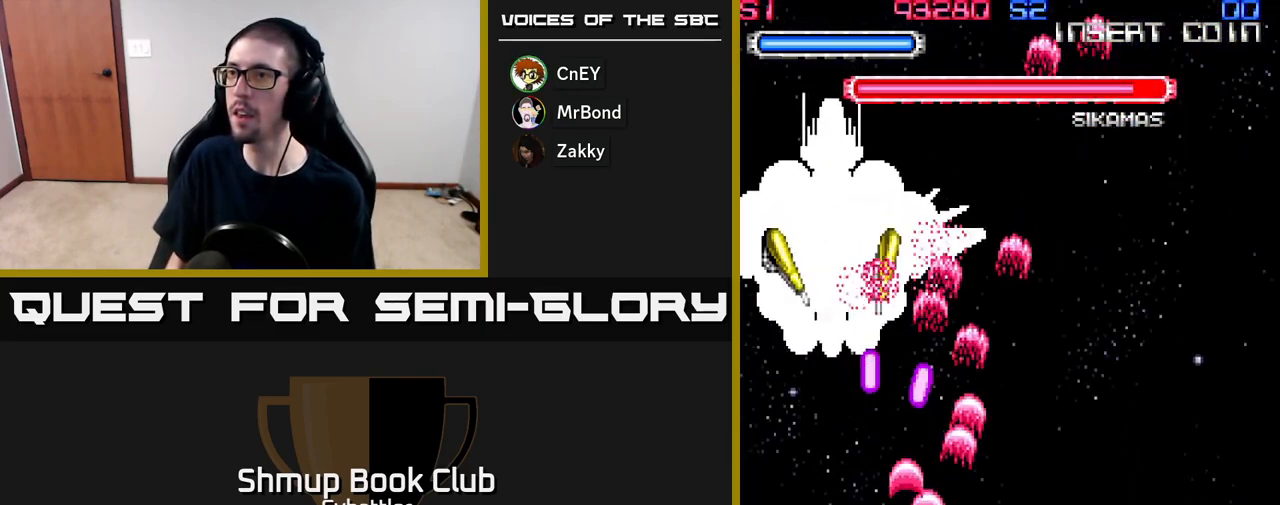
{"buttons": ["A"], "right_stick": "center", "events": [[150, "DPAD_LEFT", "up"]]}
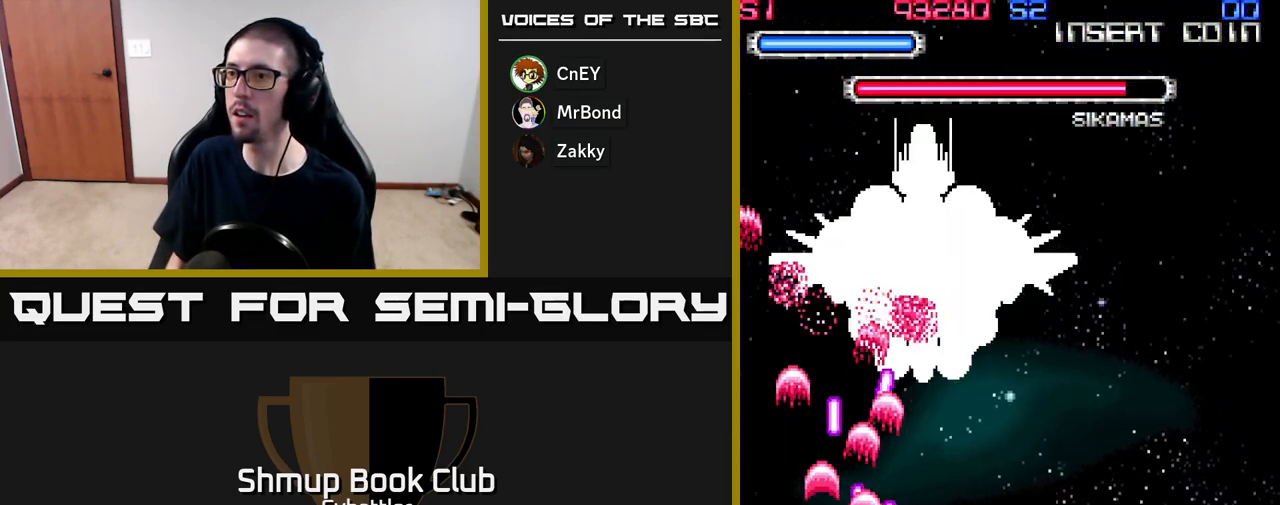
{"buttons": ["A", "DPAD_LEFT"], "right_stick": "center", "events": [[100, "DPAD_LEFT", "down"], [200, "DPAD_LEFT", "up"], [383, "DPAD_LEFT", "down"]]}
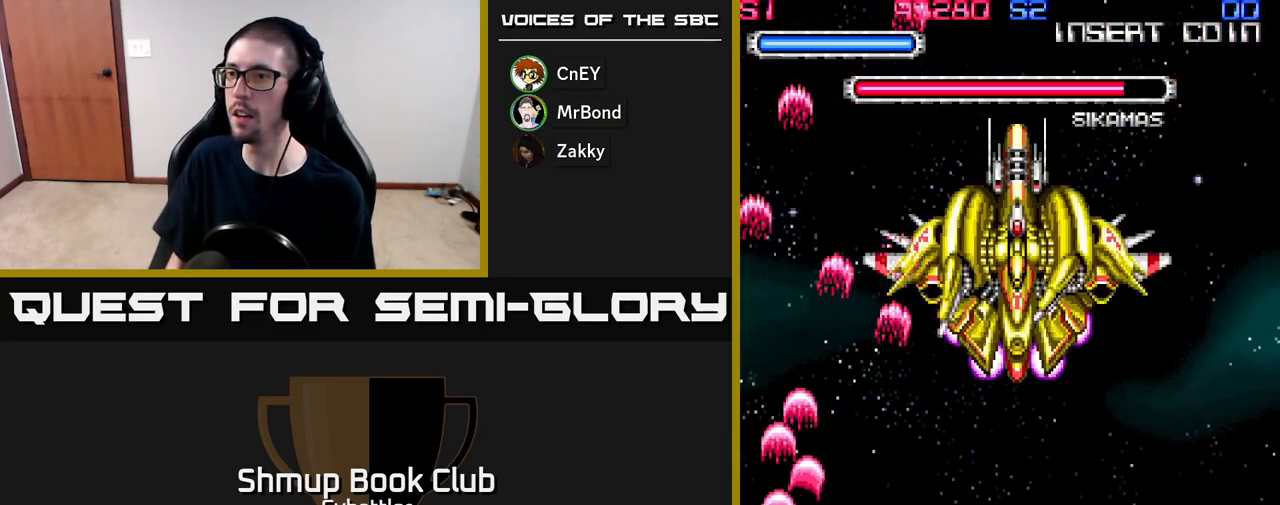
{"buttons": [], "right_stick": "center", "events": [[17, "A", "up"], [50, "DPAD_UP", "down"], [67, "DPAD_LEFT", "up"], [100, "DPAD_RIGHT", "down"], [133, "A", "down"], [333, "DPAD_RIGHT", "up"], [400, "DPAD_LEFT", "down"], [450, "DPAD_UP", "up"], [483, "DPAD_LEFT", "up"], [500, "A", "up"]]}